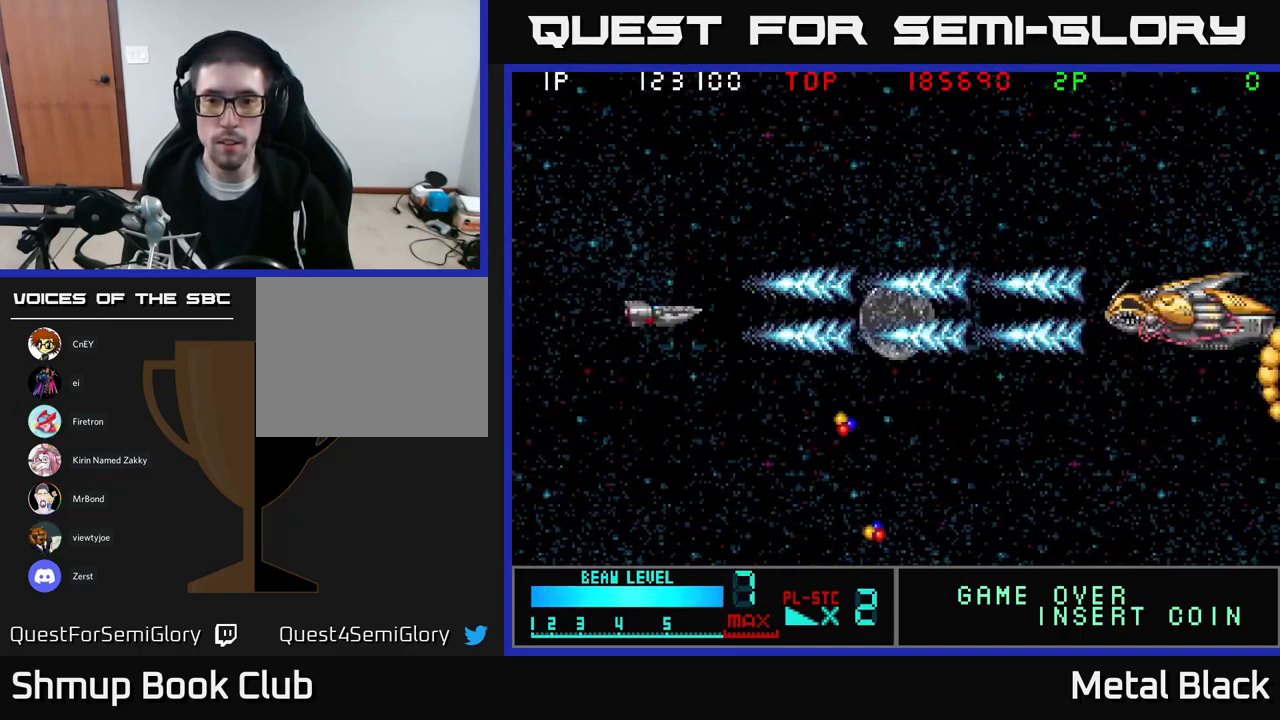
Gameplay with a controller (Xbox layout); each line is a JSON object with the inputs held at the frame after it. "events" lists button and stick changes between this image and that frame as [ms after this image, input, new state], when the widget could be followed in between. Not read: left_stick right_stick.
{"buttons": [], "events": [[50, "A", "up"], [83, "A", "down"], [283, "A", "up"], [317, "A", "down"], [467, "A", "up"]]}
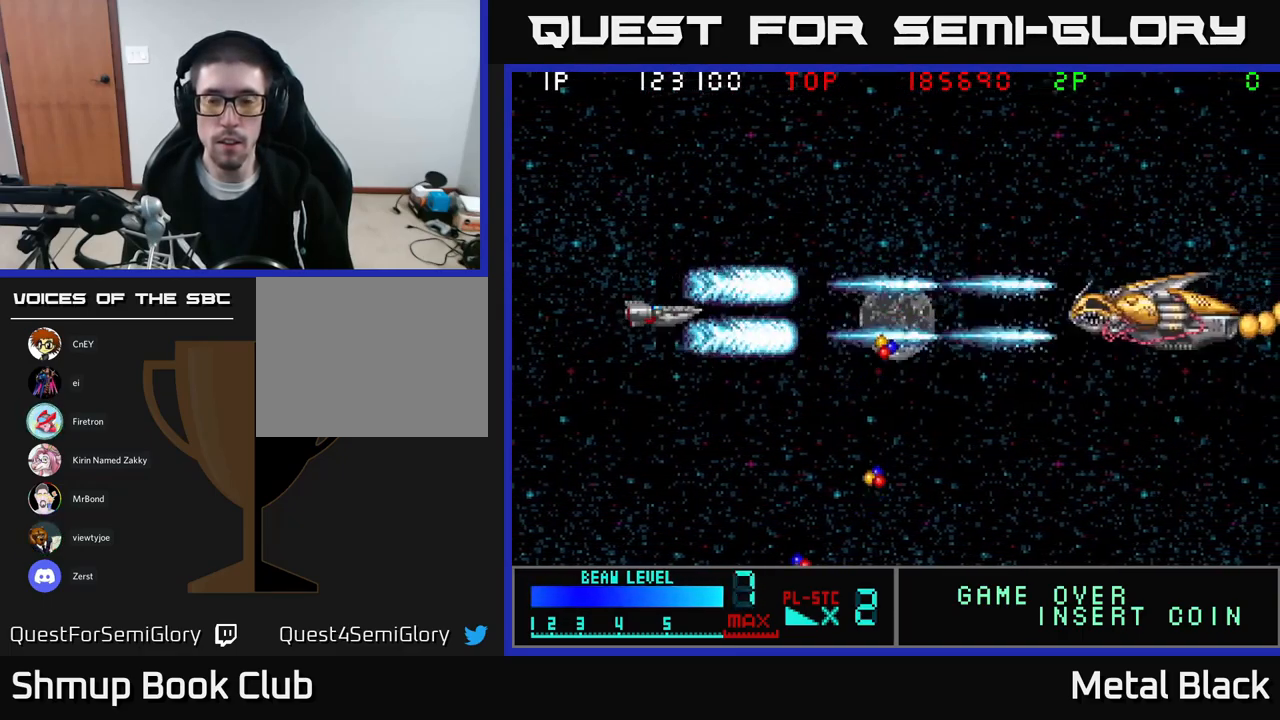
{"buttons": ["A"], "events": [[33, "A", "down"], [217, "A", "up"], [266, "A", "down"], [416, "A", "up"], [466, "A", "down"]]}
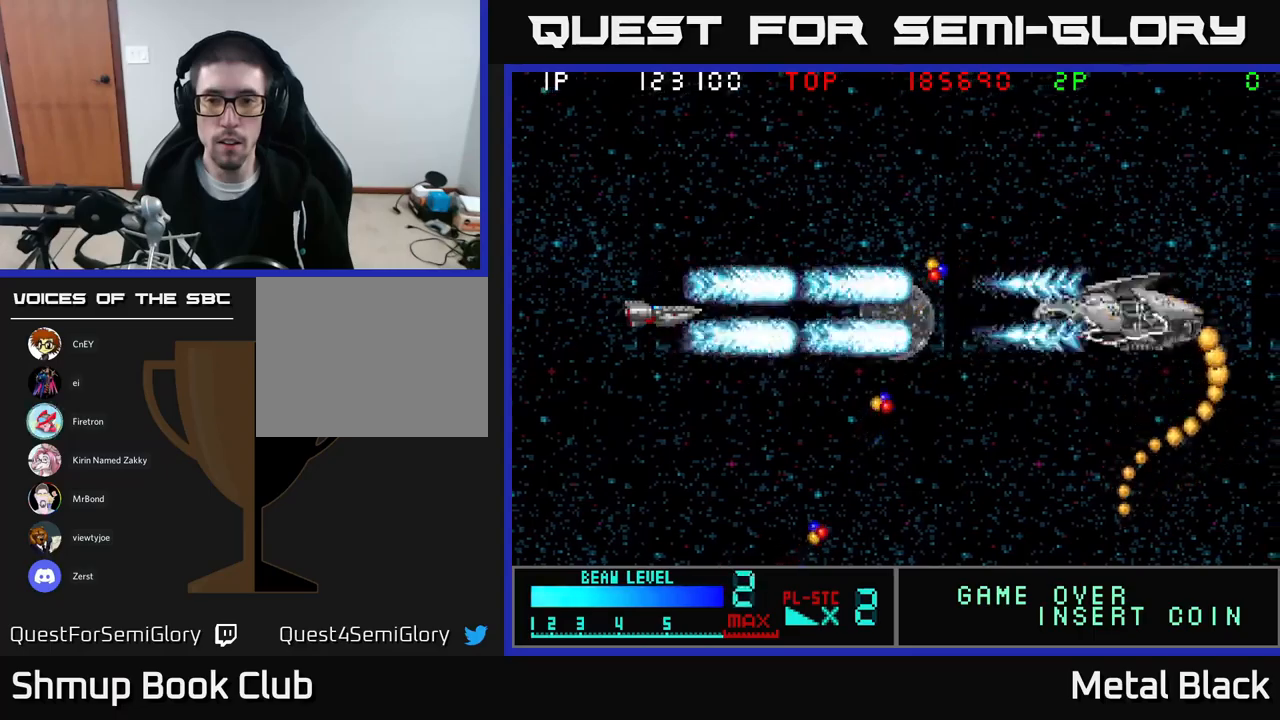
{"buttons": ["A"], "events": [[150, "A", "up"], [183, "A", "down"], [350, "A", "up"], [400, "A", "down"]]}
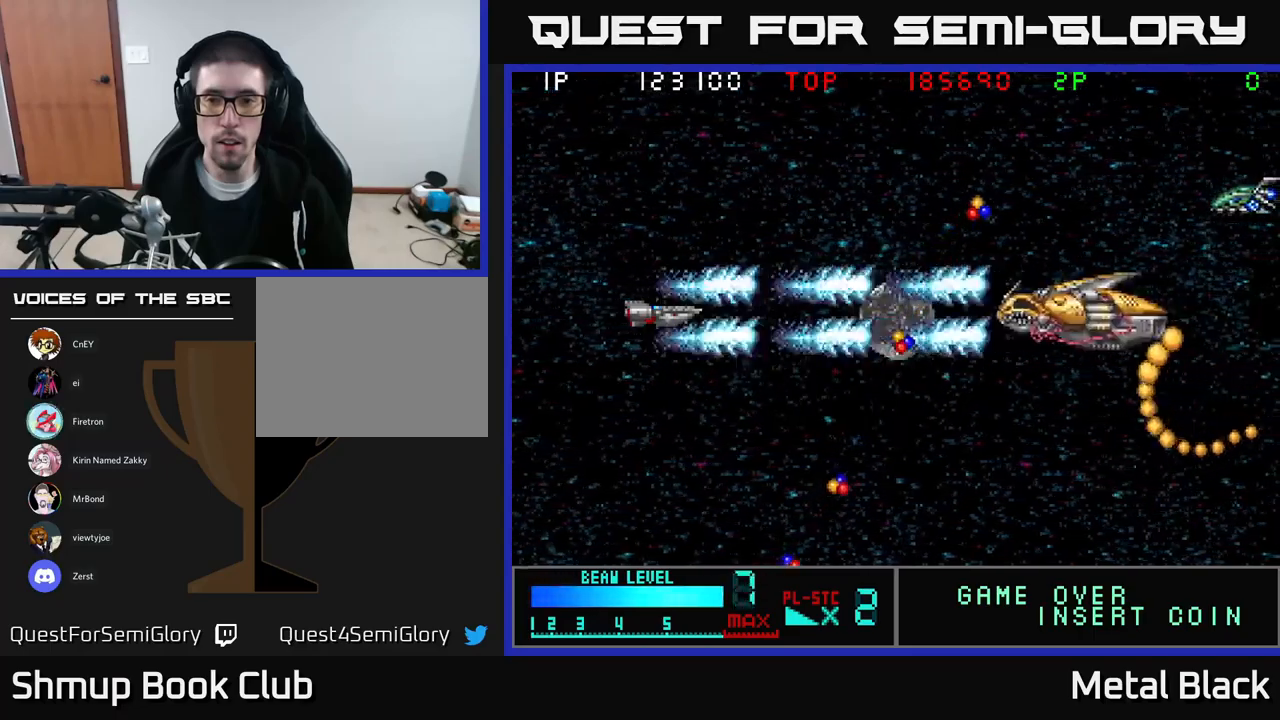
{"buttons": ["A", "DPAD_UP"], "events": [[100, "A", "up"], [167, "A", "down"], [267, "DPAD_UP", "down"], [350, "A", "up"], [383, "A", "down"]]}
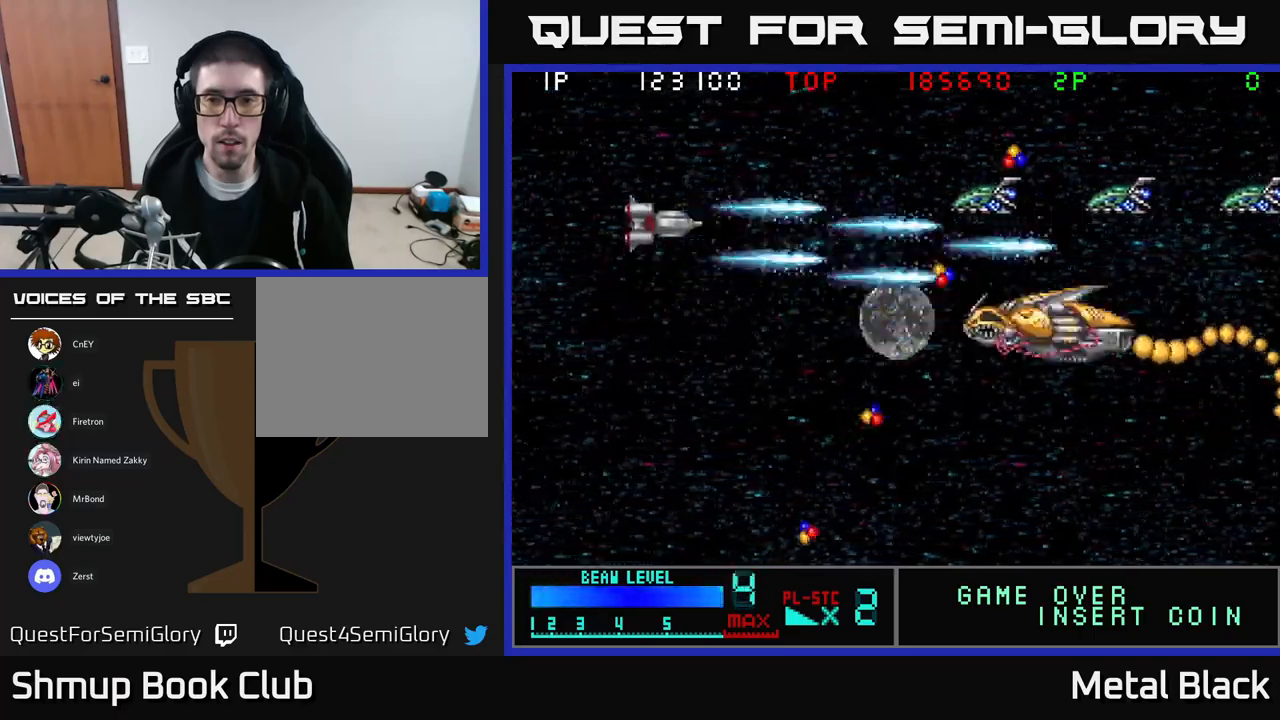
{"buttons": ["A", "DPAD_DOWN"], "events": [[50, "A", "up"], [100, "A", "down"], [133, "DPAD_UP", "up"], [183, "DPAD_DOWN", "down"], [250, "A", "up"], [300, "A", "down"], [433, "A", "up"], [500, "A", "down"]]}
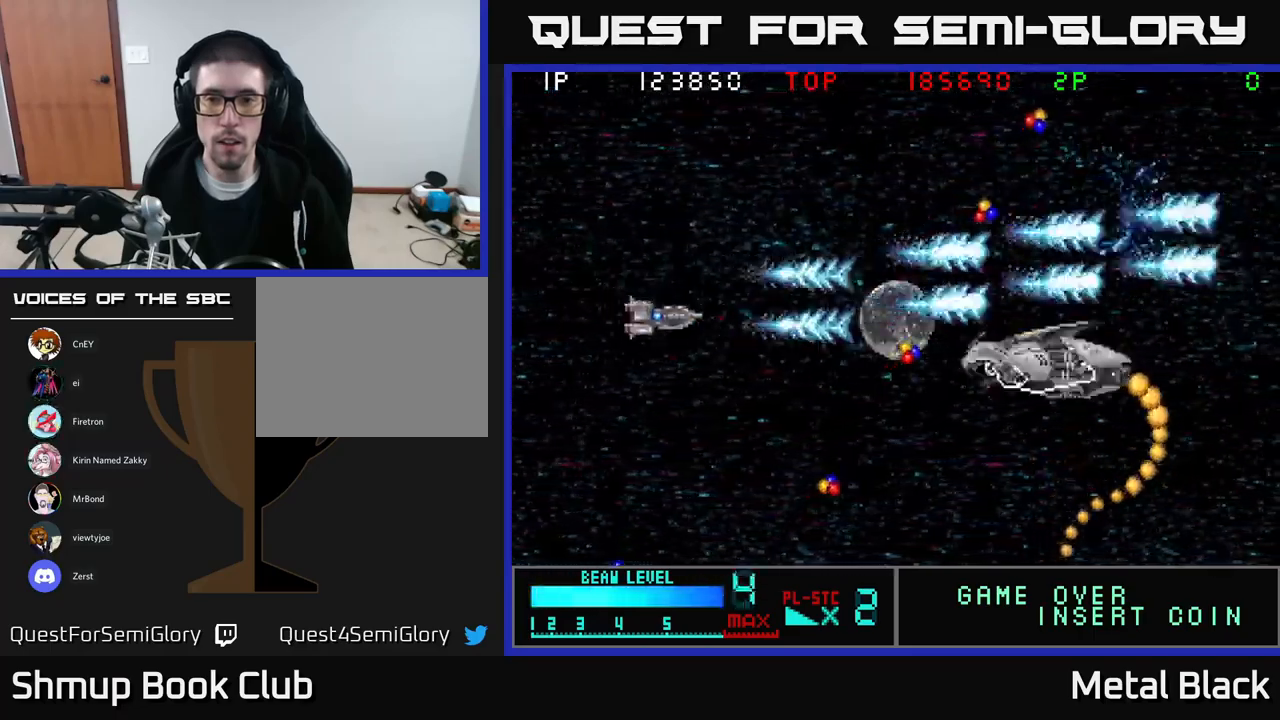
{"buttons": ["A", "DPAD_LEFT"], "events": [[150, "A", "up"], [200, "A", "down"], [333, "DPAD_DOWN", "up"], [367, "A", "up"], [367, "DPAD_LEFT", "down"], [383, "A", "down"]]}
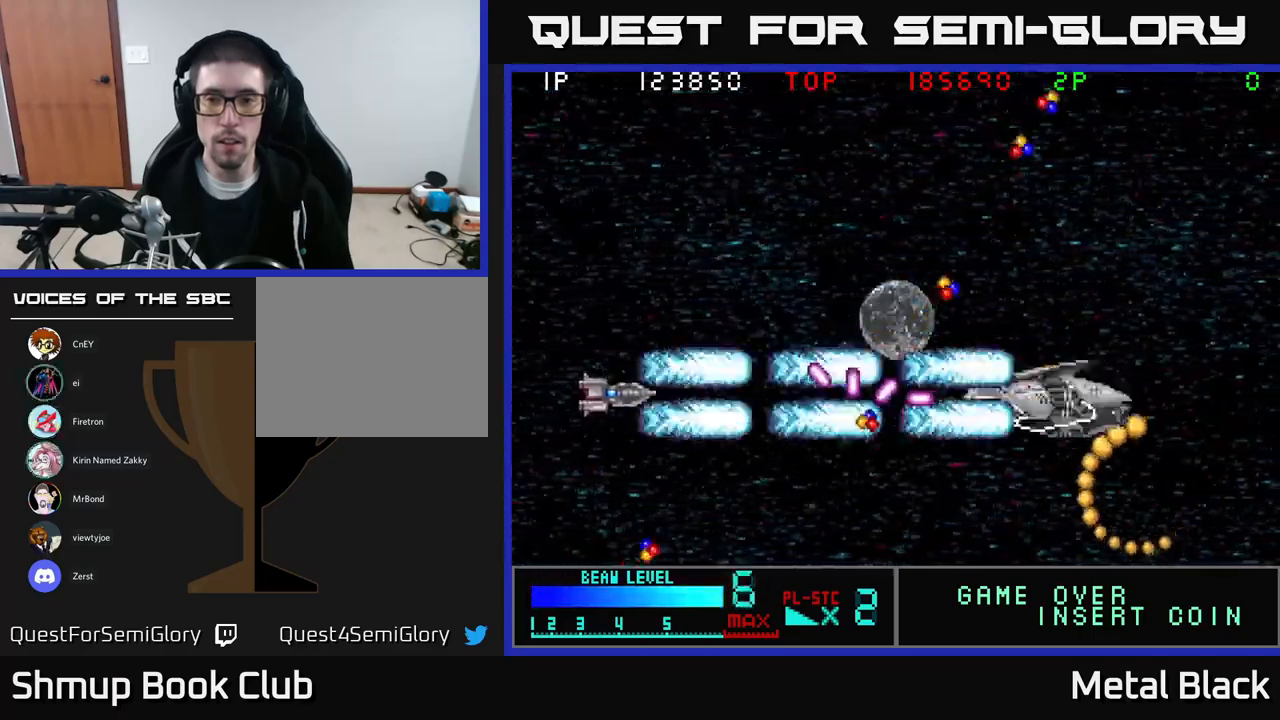
{"buttons": ["DPAD_DOWN", "DPAD_RIGHT"], "events": [[17, "DPAD_LEFT", "up"], [83, "A", "up"], [133, "A", "down"], [200, "DPAD_DOWN", "down"], [283, "A", "up"], [300, "A", "down"], [317, "DPAD_RIGHT", "down"], [500, "A", "up"]]}
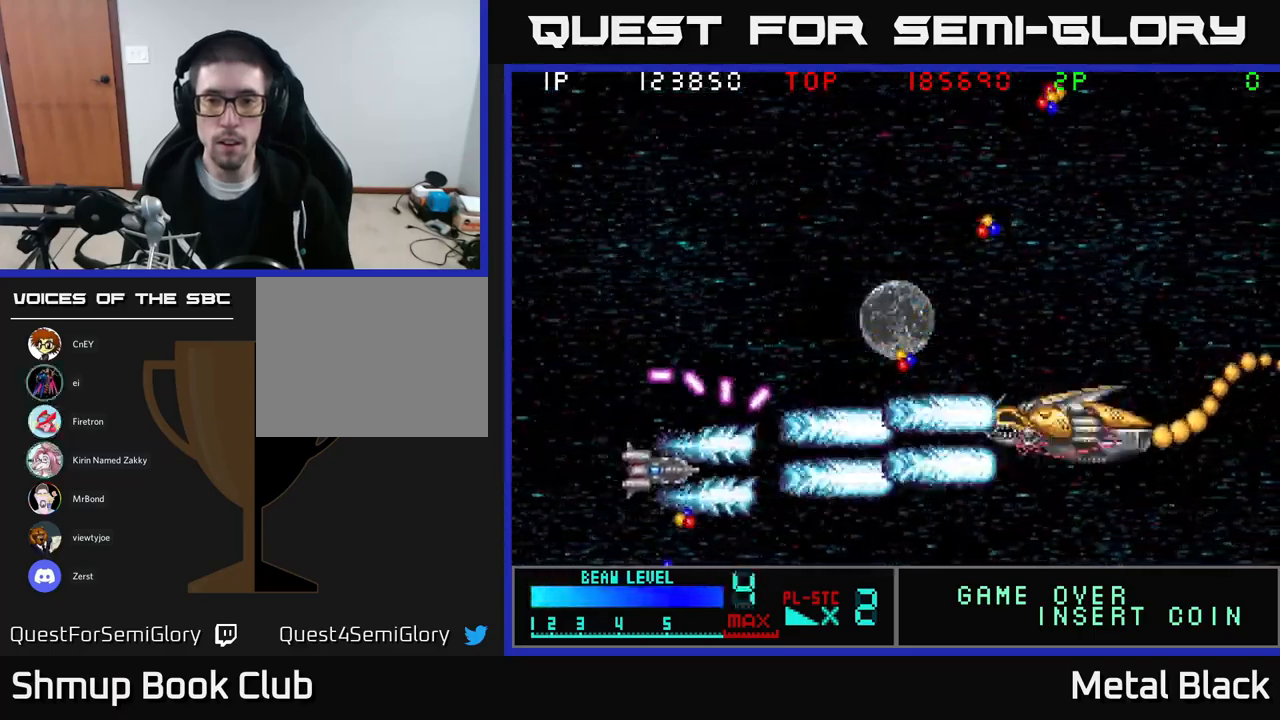
{"buttons": ["A", "DPAD_UP"], "events": [[33, "A", "down"], [183, "A", "up"], [183, "DPAD_DOWN", "up"], [233, "A", "down"], [267, "DPAD_UP", "down"], [367, "DPAD_RIGHT", "up"], [400, "A", "up"], [450, "A", "down"], [483, "DPAD_RIGHT", "down"], [500, "DPAD_RIGHT", "up"]]}
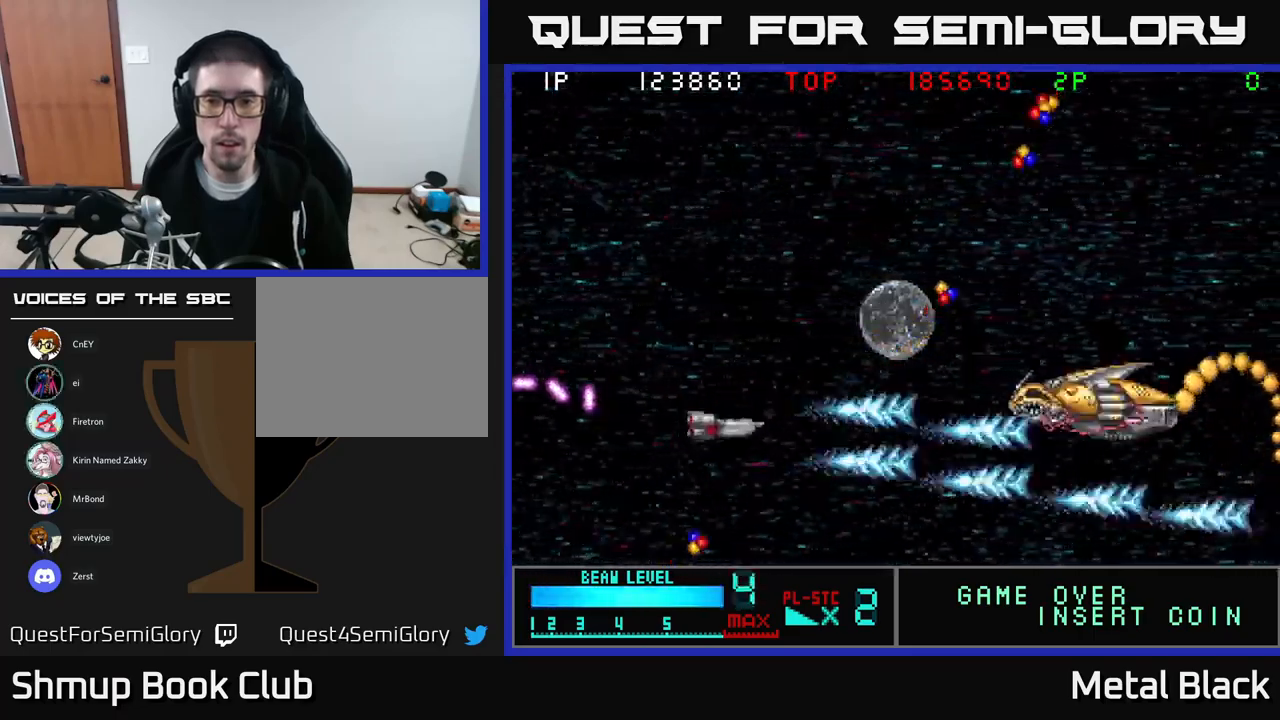
{"buttons": ["DPAD_LEFT"], "events": [[100, "A", "up"], [133, "A", "down"], [250, "DPAD_UP", "up"], [283, "DPAD_LEFT", "down"], [317, "A", "up"], [350, "A", "down"], [500, "A", "up"]]}
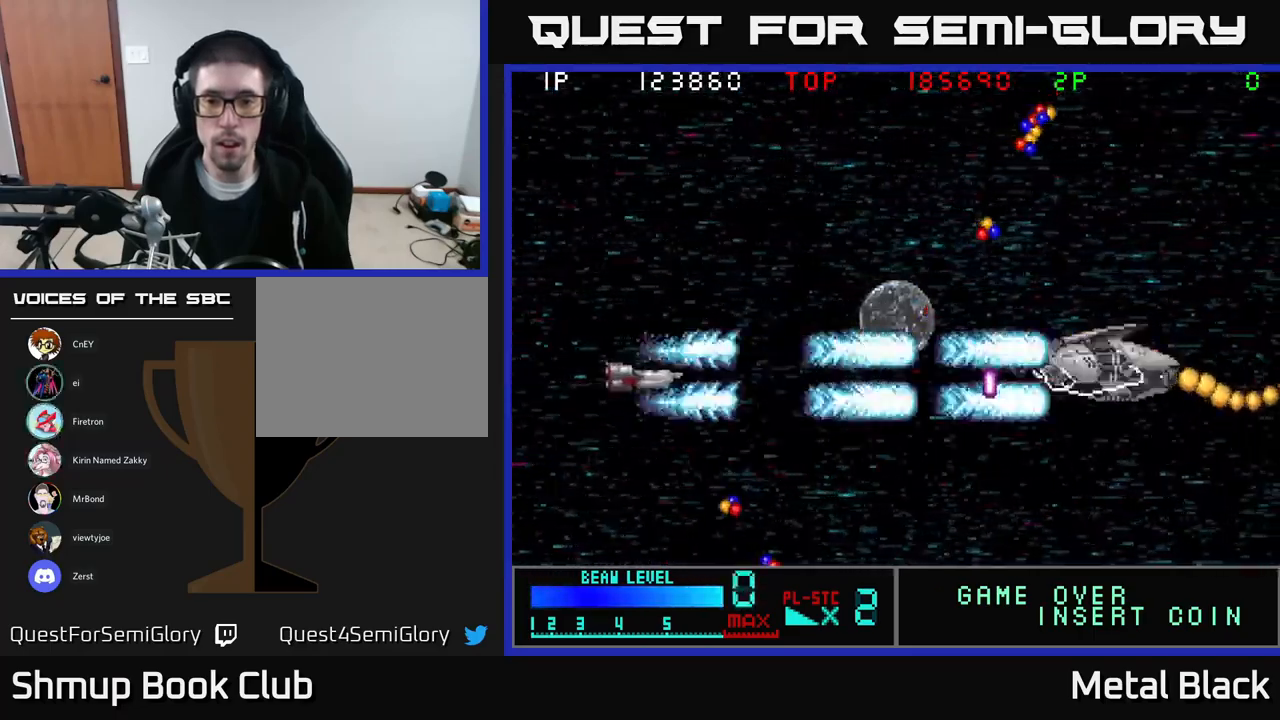
{"buttons": ["A"], "events": [[50, "A", "down"], [67, "DPAD_LEFT", "up"], [217, "A", "up"], [217, "DPAD_UP", "down"], [267, "A", "down"], [283, "DPAD_LEFT", "down"], [333, "DPAD_UP", "up"], [400, "DPAD_LEFT", "up"], [417, "A", "up"], [467, "A", "down"]]}
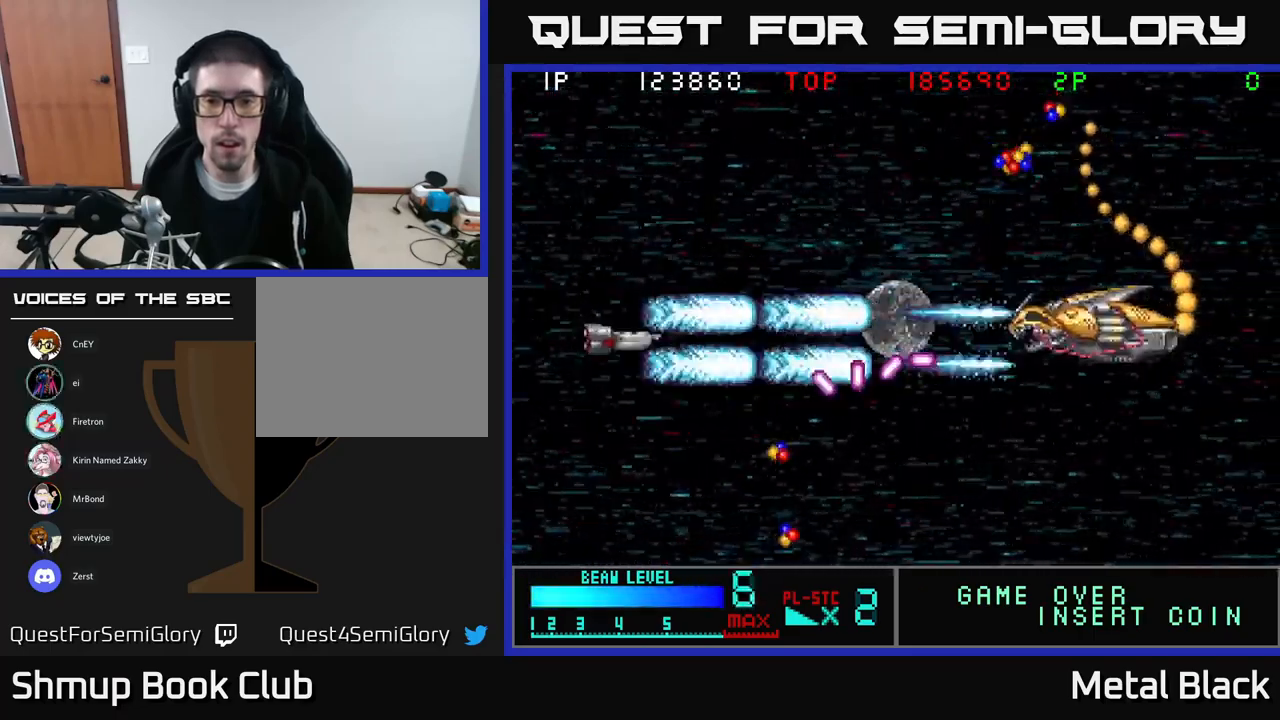
{"buttons": ["A", "DPAD_RIGHT"], "events": [[67, "DPAD_UP", "down"], [133, "A", "up"], [183, "A", "down"], [183, "DPAD_UP", "up"], [317, "A", "up"], [333, "DPAD_UP", "down"], [367, "A", "down"], [417, "DPAD_RIGHT", "down"], [467, "DPAD_UP", "up"]]}
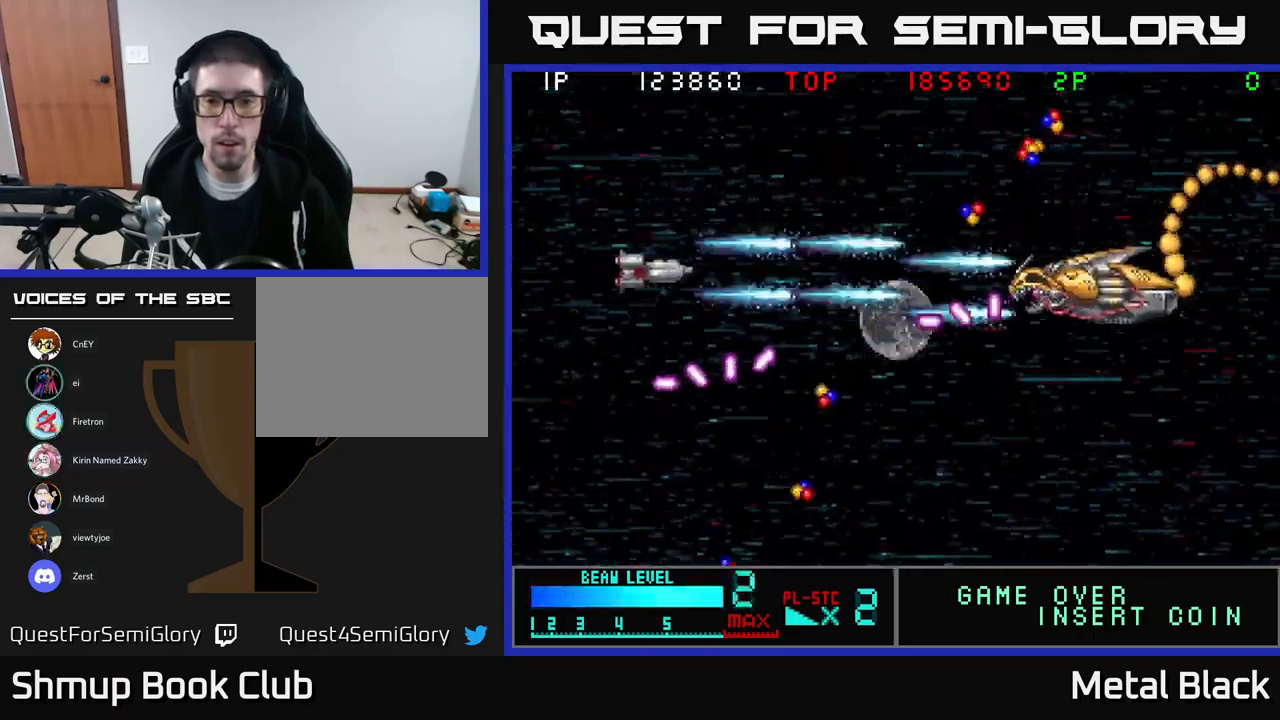
{"buttons": ["A"], "events": [[50, "A", "up"], [67, "A", "down"], [217, "A", "up"], [250, "DPAD_RIGHT", "up"], [267, "A", "down"], [267, "DPAD_UP", "down"], [367, "DPAD_LEFT", "down"], [417, "DPAD_UP", "up"], [450, "A", "up"], [484, "A", "down"], [484, "DPAD_LEFT", "up"]]}
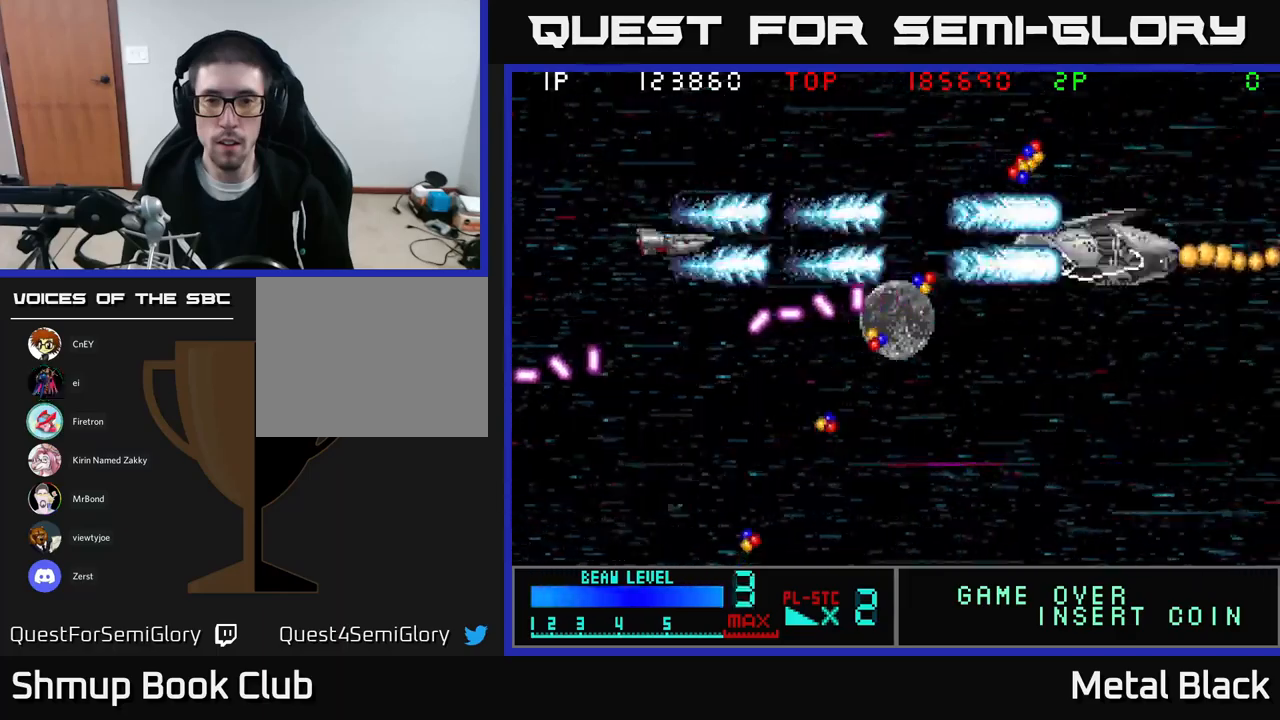
{"buttons": ["A", "DPAD_UP"], "events": [[100, "DPAD_UP", "down"], [134, "A", "up"], [150, "DPAD_RIGHT", "down"], [184, "A", "down"], [217, "DPAD_UP", "up"], [367, "A", "up"], [384, "A", "down"], [450, "DPAD_UP", "down"], [467, "DPAD_RIGHT", "up"]]}
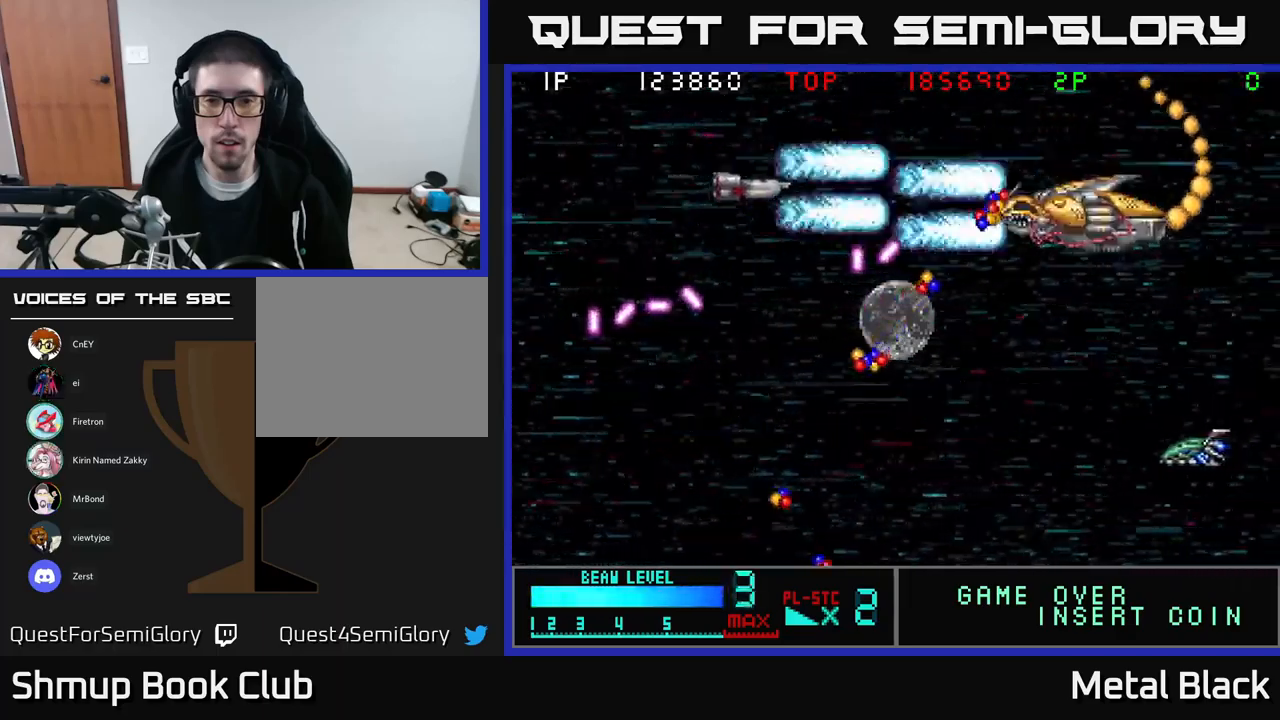
{"buttons": ["A", "DPAD_DOWN"]}
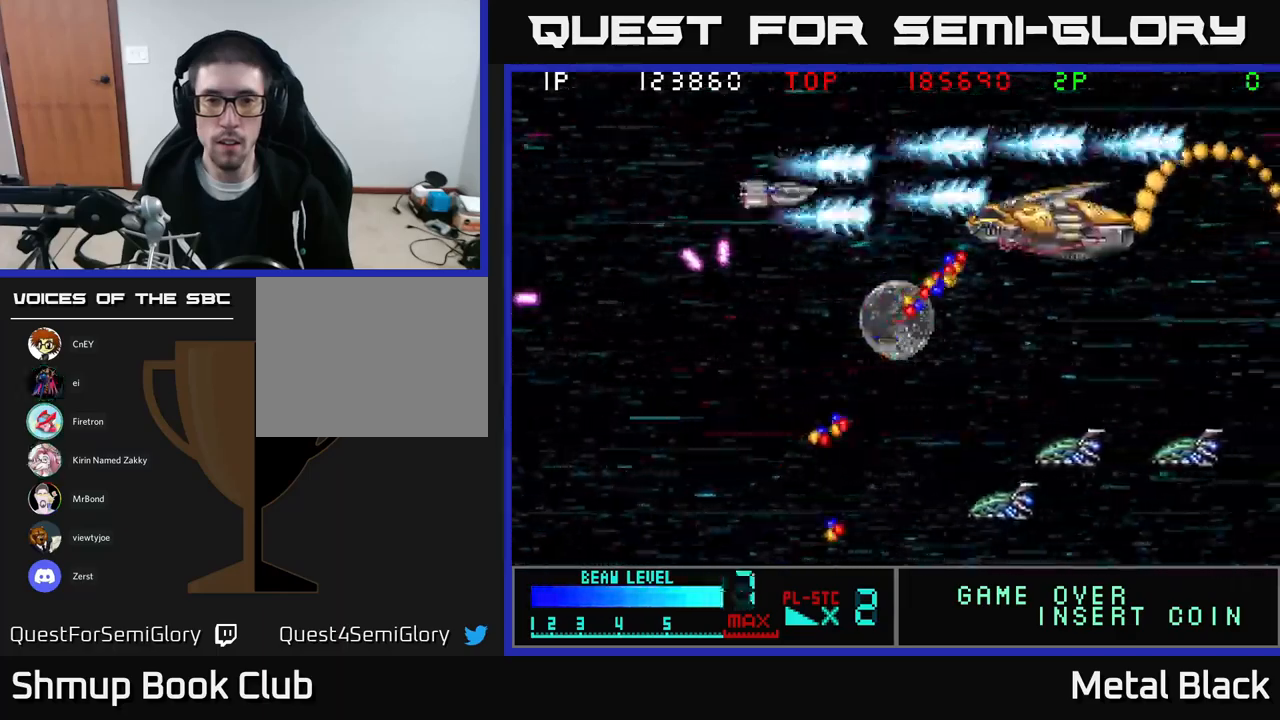
{"buttons": ["A", "DPAD_DOWN", "DPAD_LEFT"], "events": [[67, "DPAD_LEFT", "down"], [150, "A", "up"], [184, "A", "down"], [267, "DPAD_LEFT", "up"], [317, "DPAD_LEFT", "down"], [334, "A", "up"], [384, "A", "down"]]}
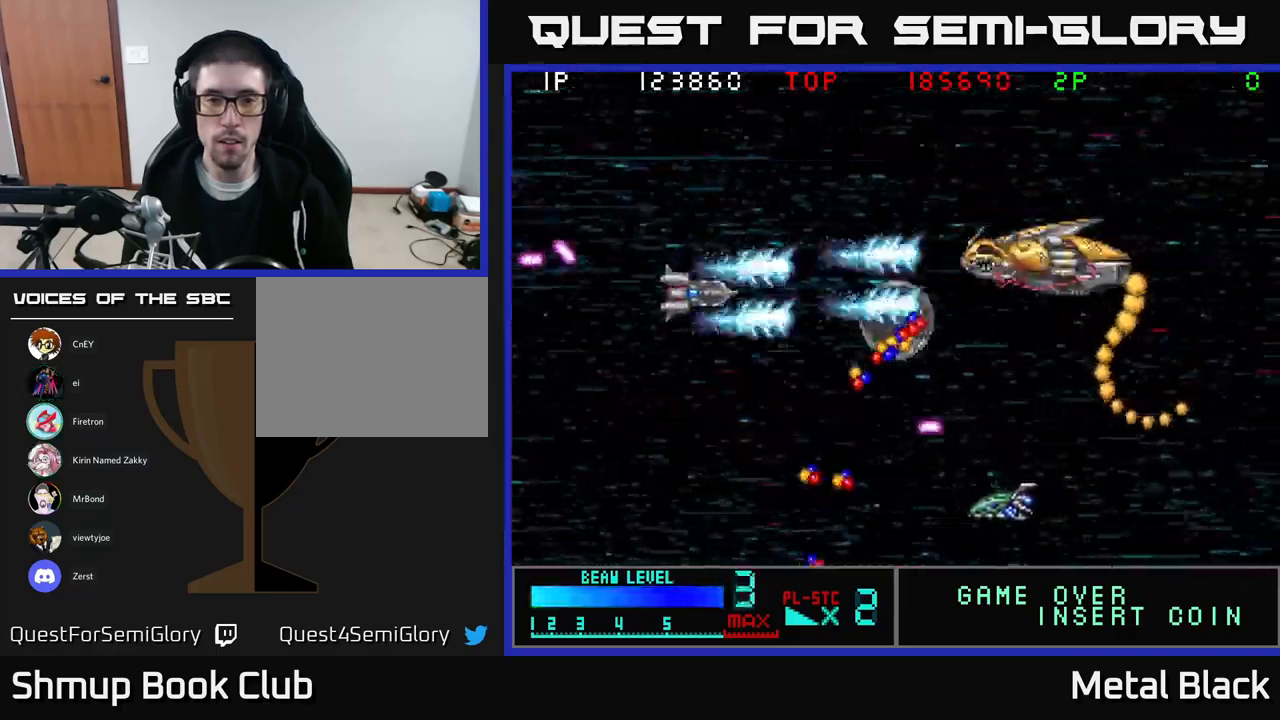
{"buttons": ["A", "DPAD_DOWN"], "events": [[84, "A", "up"], [100, "A", "down"], [267, "A", "up"], [284, "A", "down"], [284, "DPAD_LEFT", "up"], [467, "A", "up"], [500, "A", "down"]]}
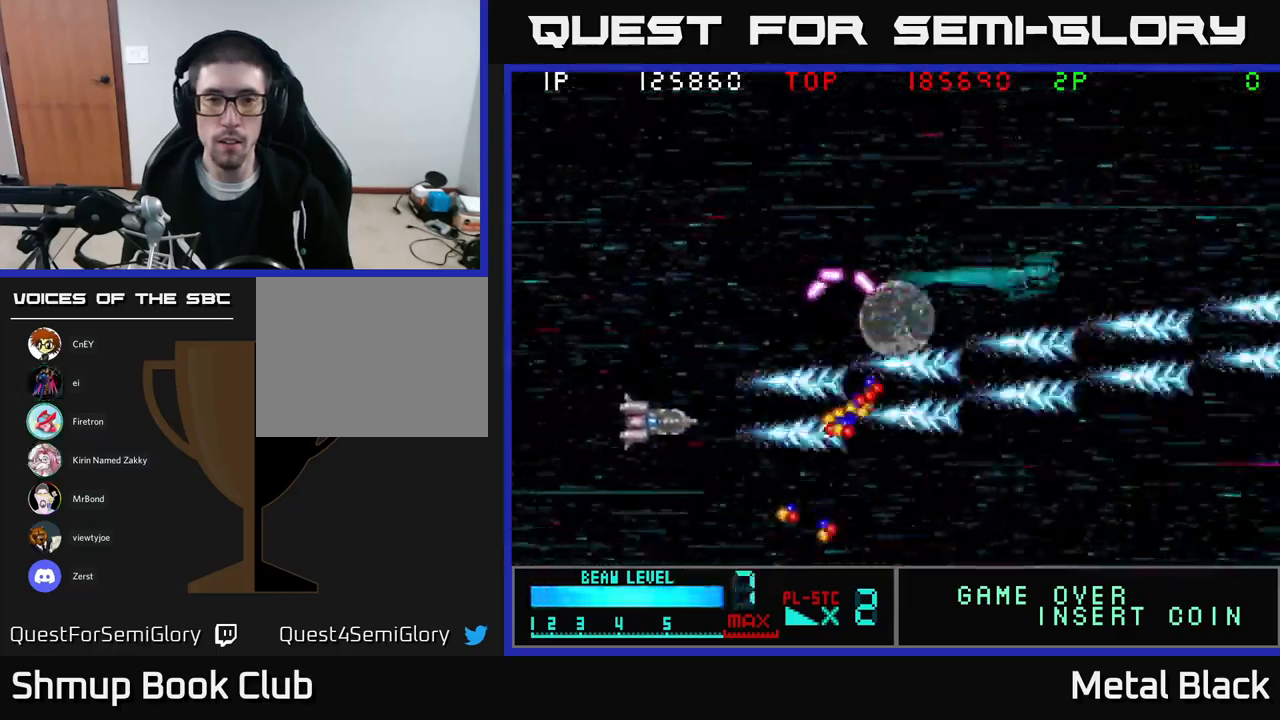
{"buttons": ["A", "DPAD_RIGHT"], "events": [[50, "DPAD_RIGHT", "down"], [184, "A", "up"], [250, "A", "down"], [417, "A", "up"], [450, "A", "down"], [467, "DPAD_DOWN", "up"]]}
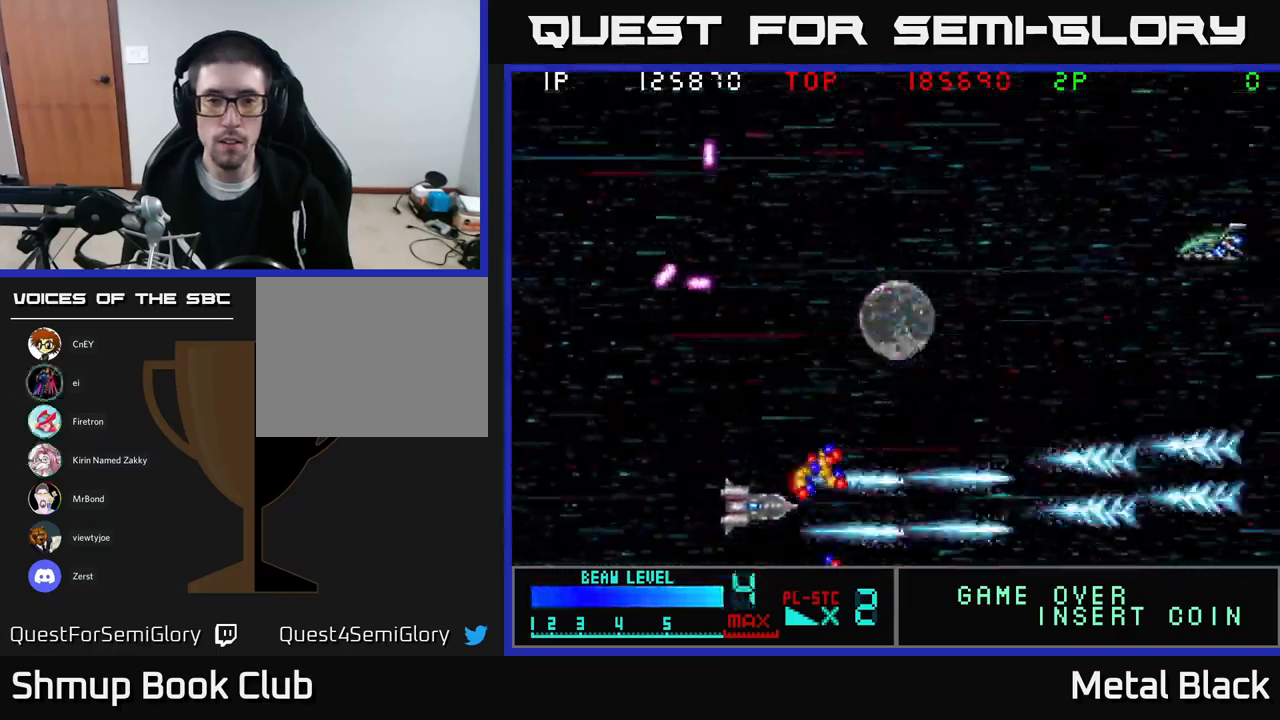
{"buttons": ["A", "DPAD_UP"], "events": [[100, "A", "up"], [184, "A", "down"], [184, "DPAD_UP", "down"], [300, "A", "up"], [350, "A", "down"], [384, "DPAD_RIGHT", "up"], [434, "DPAD_RIGHT", "down"], [484, "DPAD_RIGHT", "up"]]}
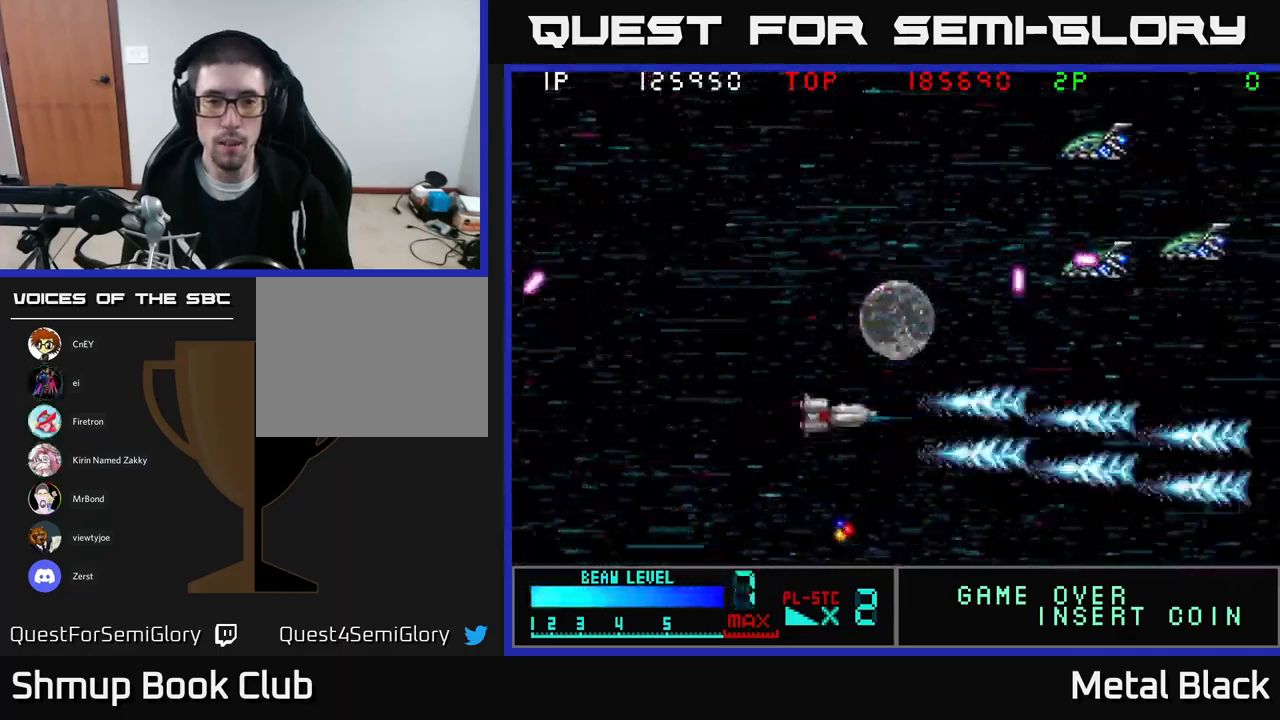
{"buttons": ["DPAD_UP", "DPAD_LEFT"], "events": [[17, "A", "up"], [84, "A", "down"], [100, "DPAD_LEFT", "down"], [250, "A", "up"], [300, "A", "down"], [500, "A", "up"]]}
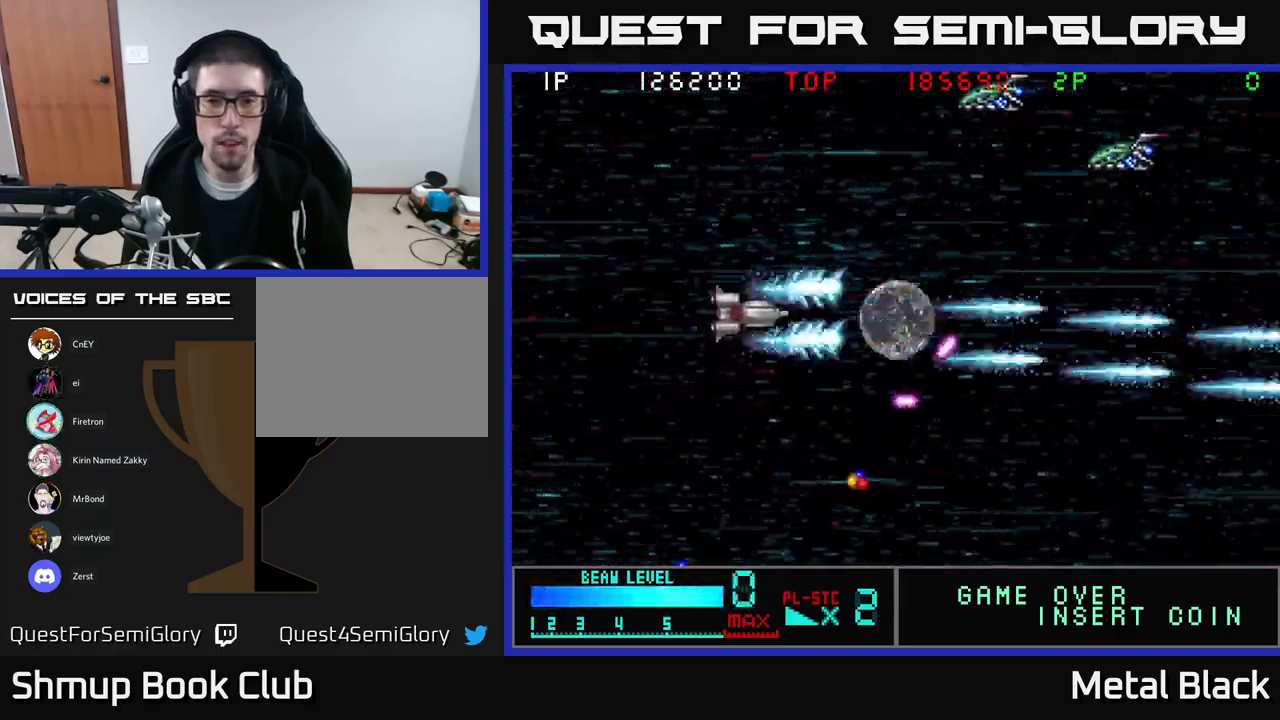
{"buttons": ["A", "DPAD_UP", "DPAD_LEFT"], "events": [[50, "A", "down"], [200, "A", "up"], [250, "A", "down"], [400, "A", "up"], [484, "A", "down"]]}
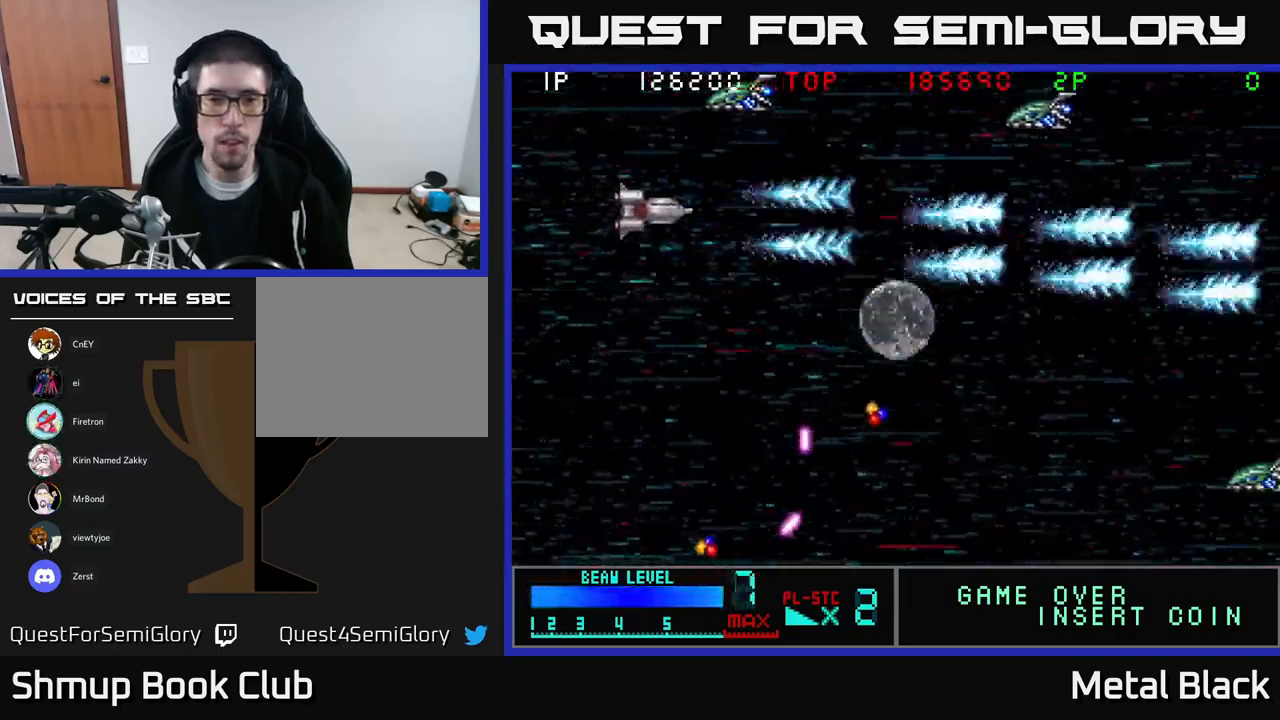
{"buttons": ["A", "DPAD_DOWN"], "events": [[117, "A", "up"], [184, "A", "down"], [334, "A", "up"], [384, "A", "down"], [384, "DPAD_UP", "up"], [434, "DPAD_DOWN", "down"], [434, "DPAD_LEFT", "up"]]}
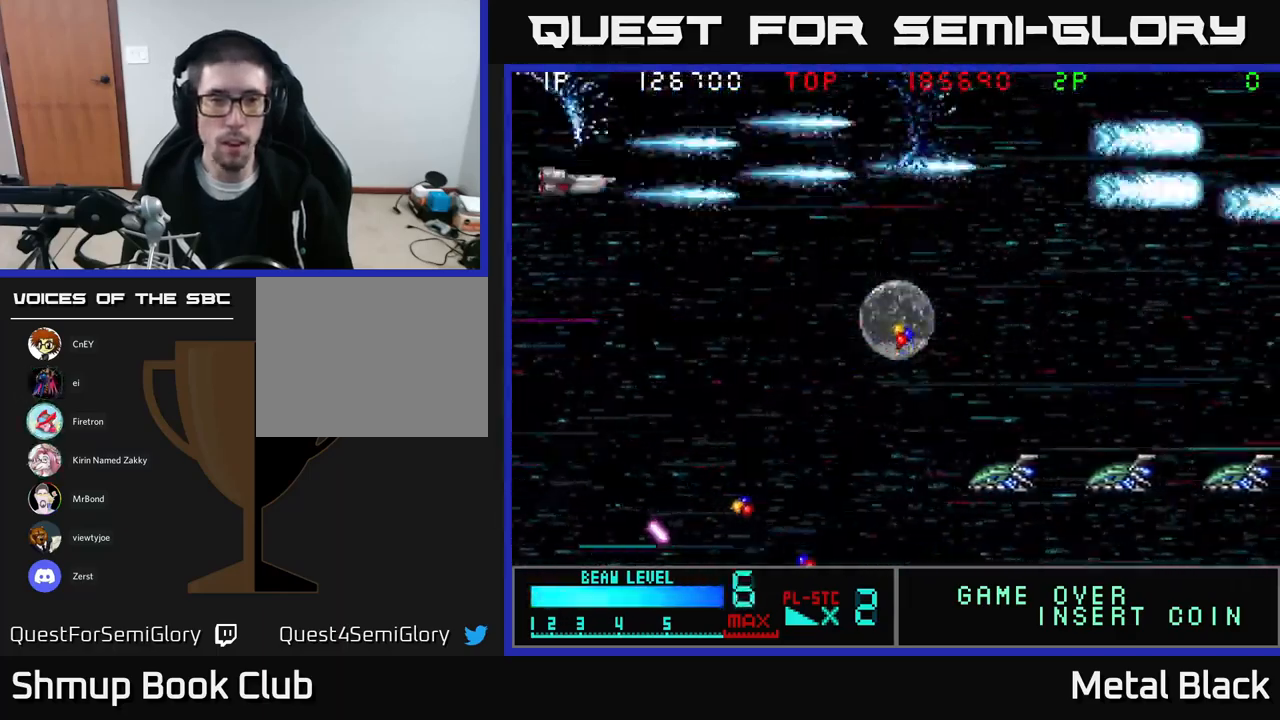
{"buttons": ["DPAD_DOWN"], "events": [[67, "A", "up"], [167, "A", "down"], [300, "A", "up"]]}
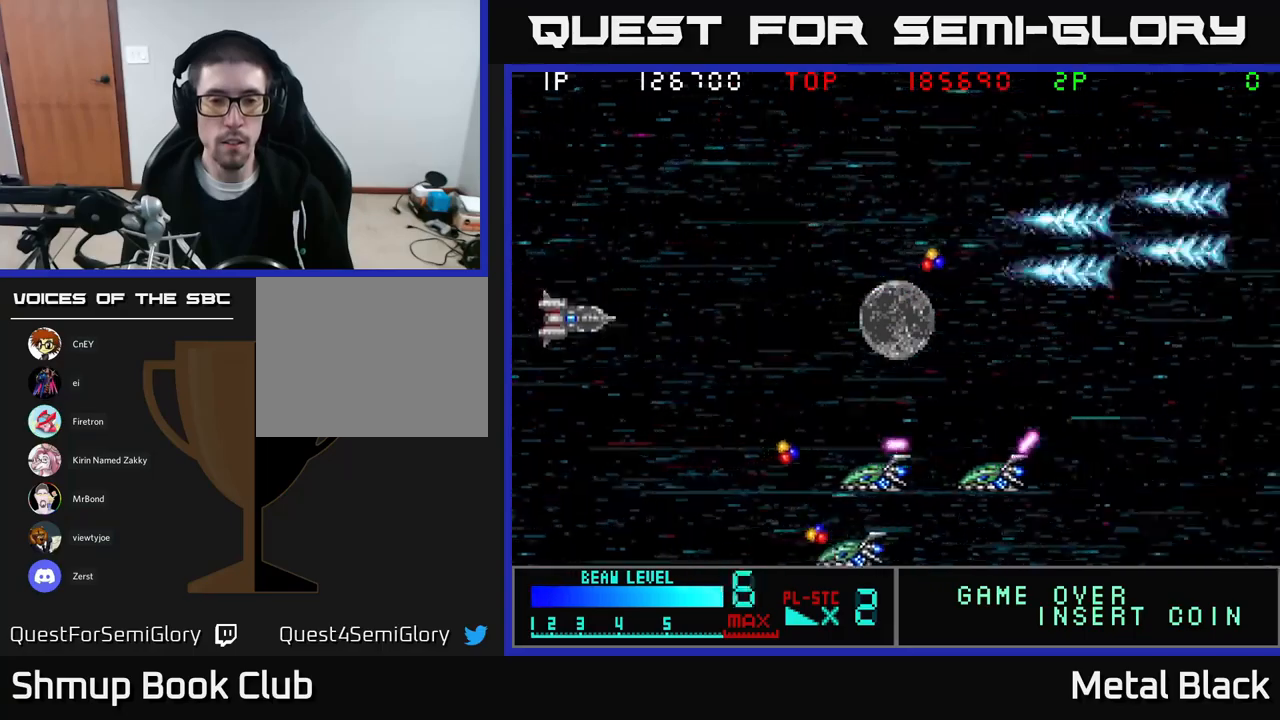
{"buttons": ["A", "DPAD_DOWN"], "events": [[117, "A", "down"], [350, "A", "up"], [433, "A", "down"]]}
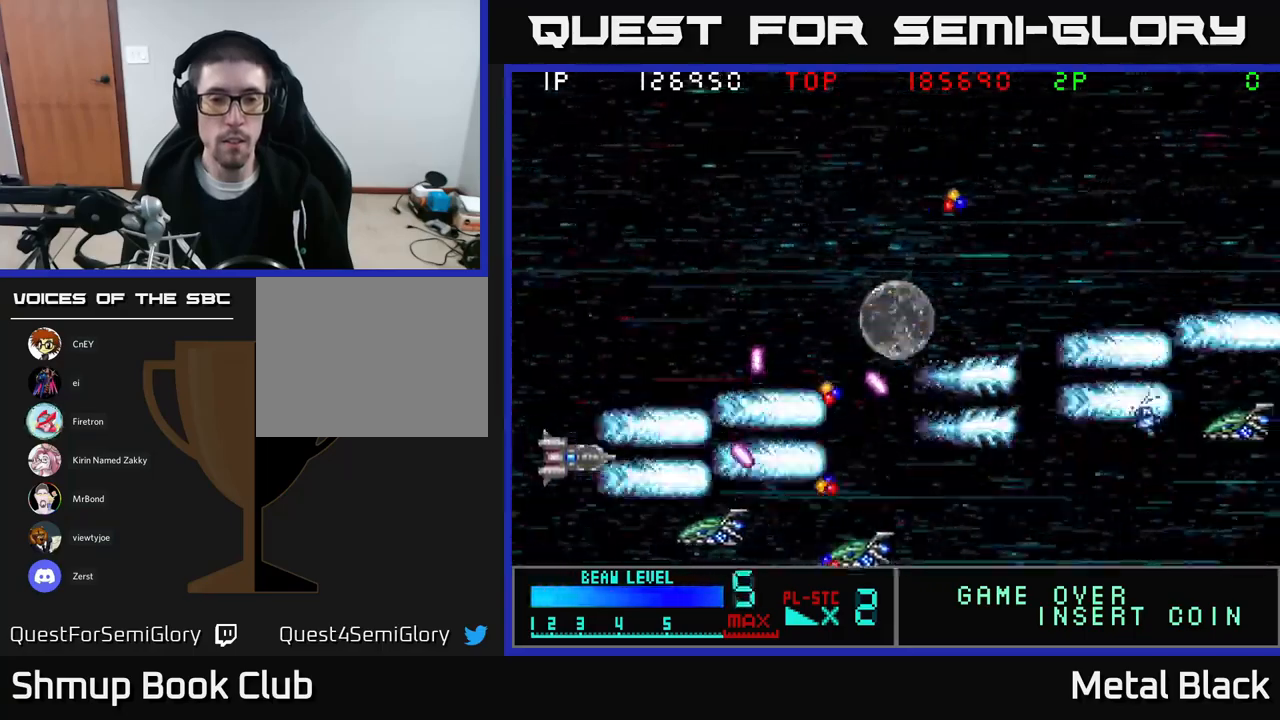
{"buttons": ["DPAD_DOWN", "DPAD_RIGHT"]}
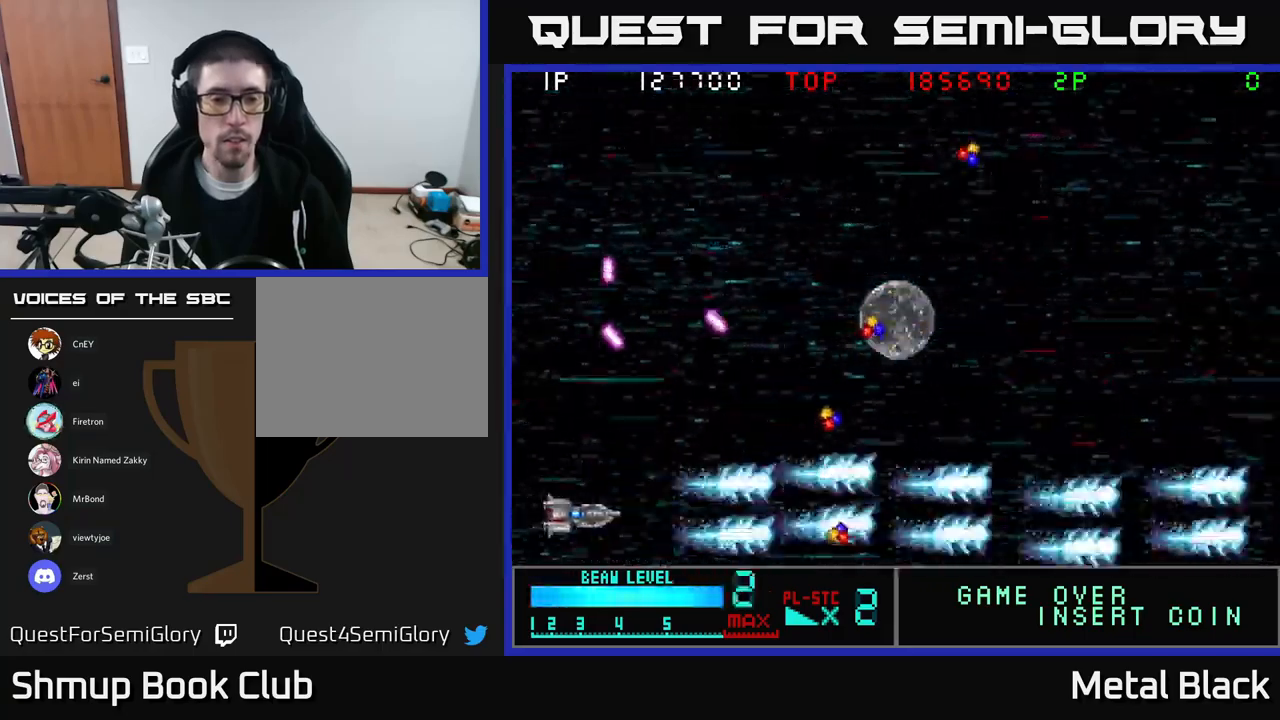
{"buttons": ["A", "DPAD_UP", "DPAD_RIGHT"], "events": [[17, "DPAD_DOWN", "up"], [50, "A", "down"], [50, "DPAD_RIGHT", "up"], [67, "DPAD_UP", "down"], [200, "A", "up"], [200, "DPAD_RIGHT", "down"], [200, "DPAD_UP", "up"], [283, "A", "down"], [300, "DPAD_UP", "down"], [433, "A", "up"], [483, "A", "down"]]}
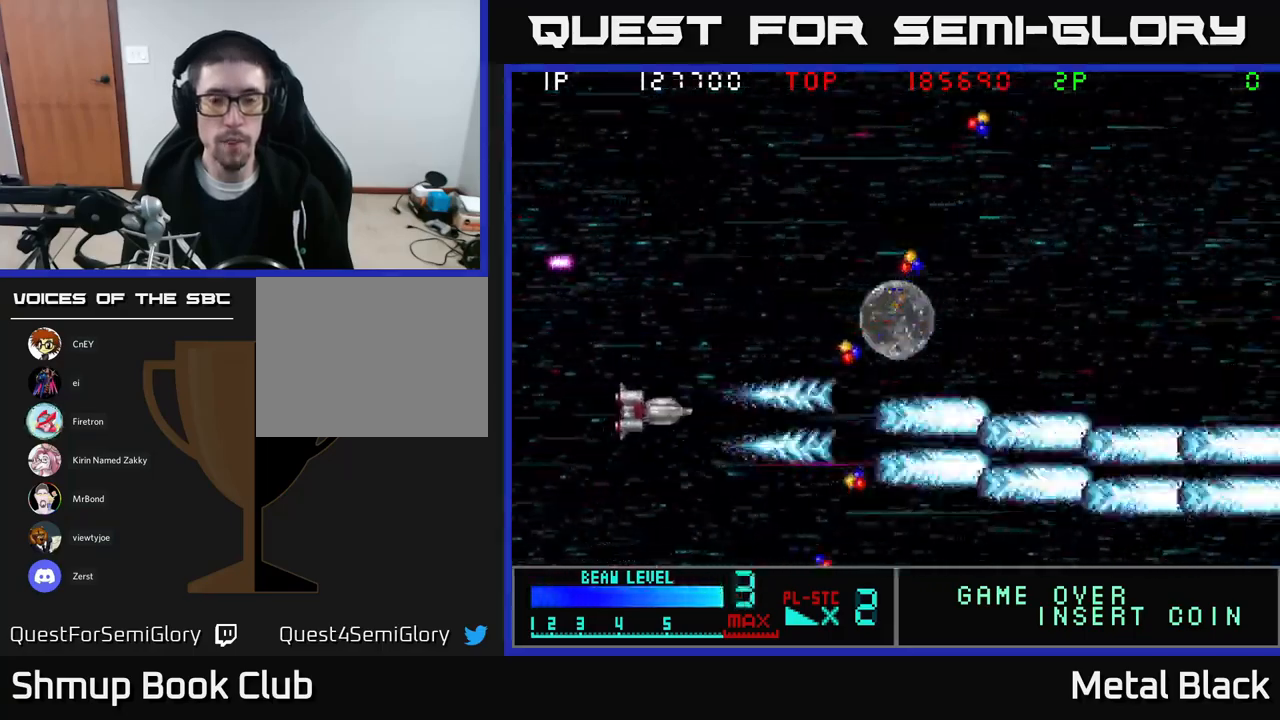
{"buttons": ["DPAD_UP"], "events": [[117, "DPAD_RIGHT", "up"], [167, "A", "up"], [217, "A", "down"], [300, "DPAD_RIGHT", "down"], [367, "A", "up"], [383, "DPAD_RIGHT", "up"]]}
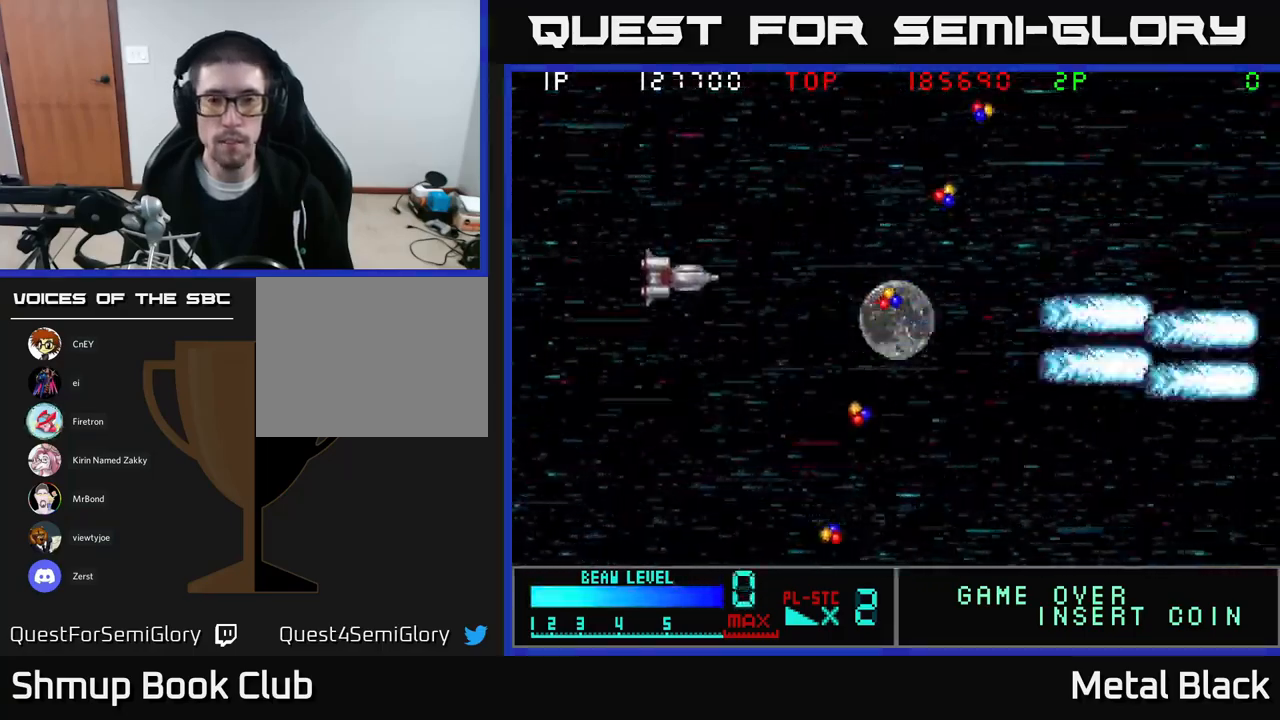
{"buttons": [], "events": [[200, "DPAD_RIGHT", "down"], [267, "DPAD_RIGHT", "up"], [467, "DPAD_UP", "up"]]}
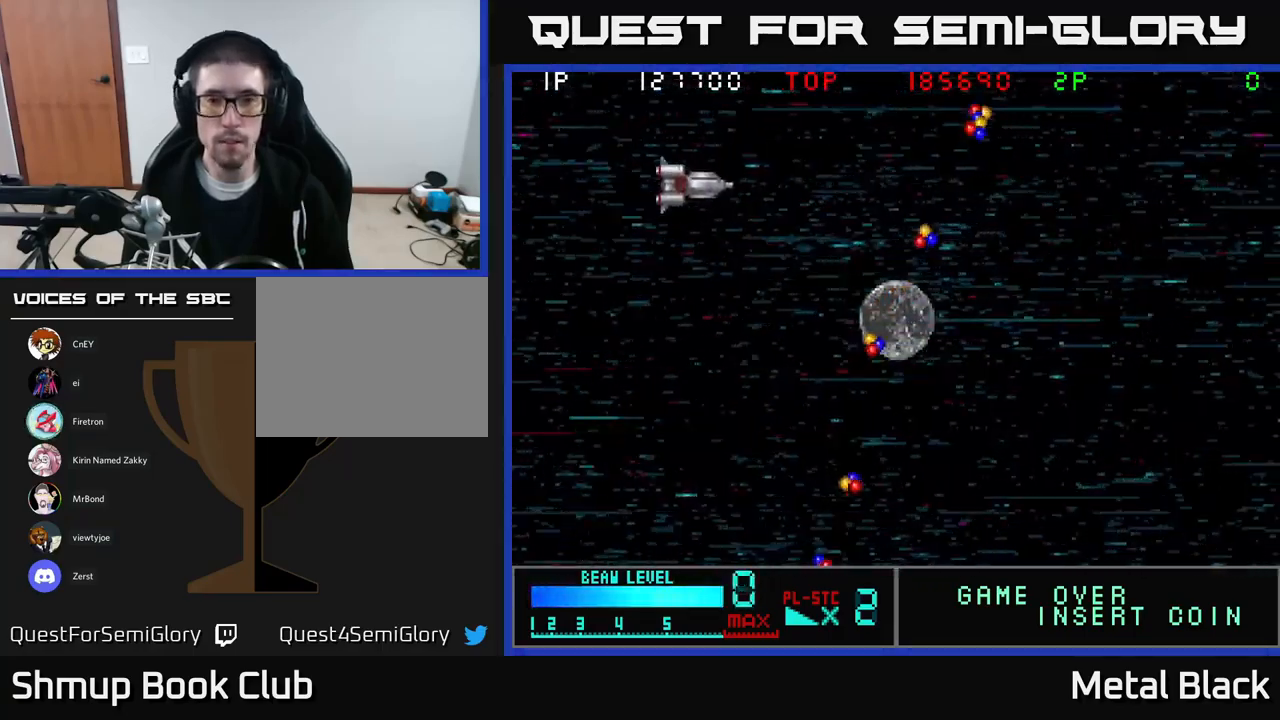
{"buttons": ["DPAD_DOWN", "DPAD_RIGHT"], "events": [[33, "DPAD_DOWN", "down"], [167, "DPAD_RIGHT", "down"]]}